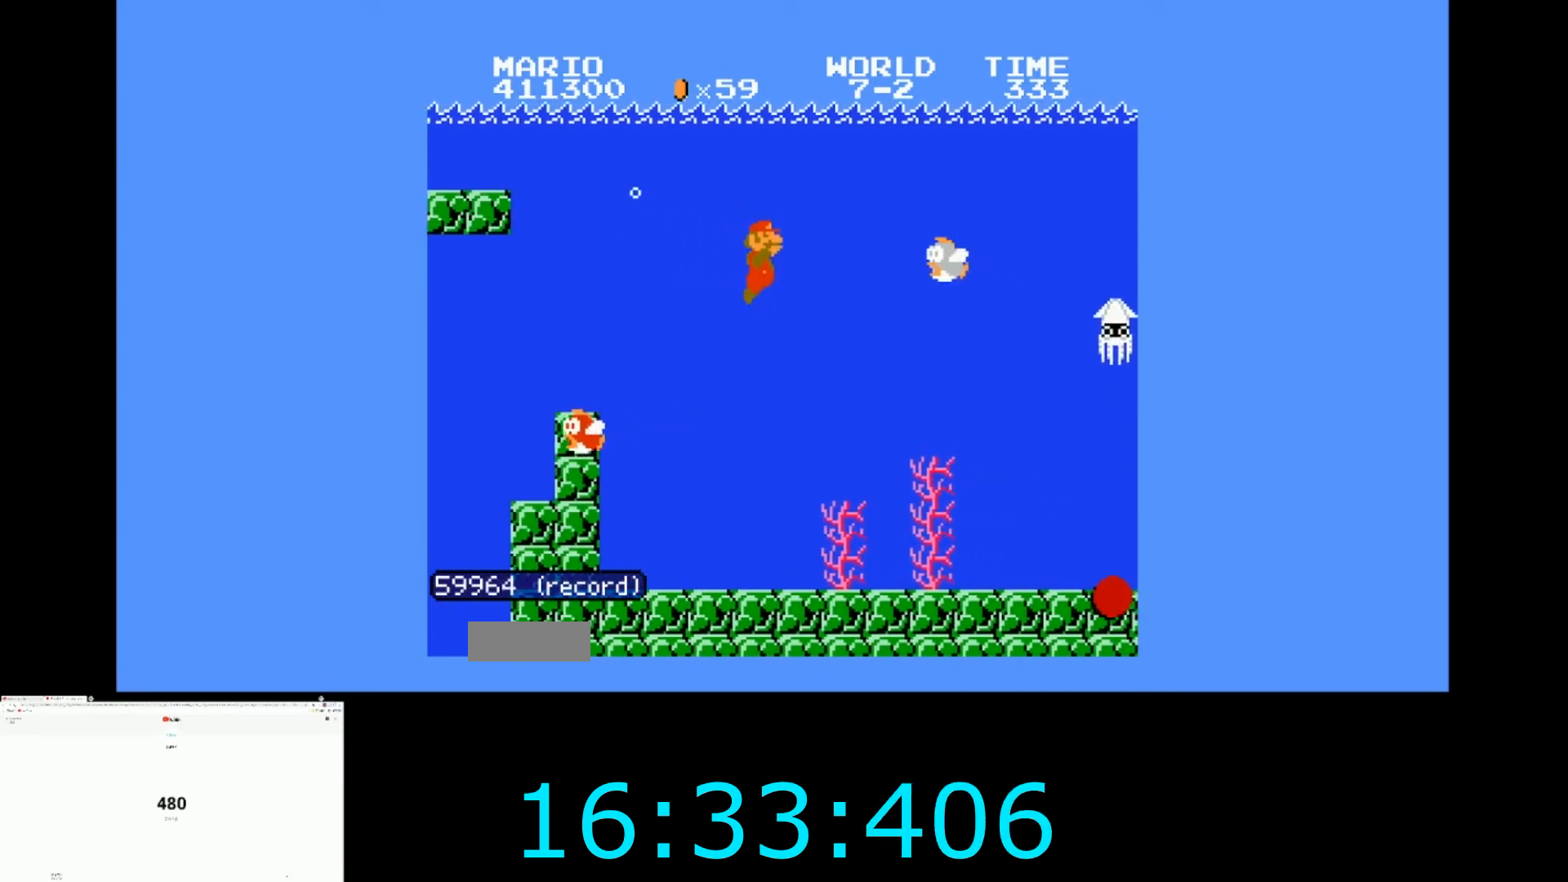
Gameplay with a controller (Nintendo layout); each line is a JSON object with the inputs held at the frame after it. "events" lists button and stick changes between this image and that frame as [ms after this image, input, new state], when the widget could be followed in between. Not read: L3 R3.
{"buttons": ["DPAD_RIGHT"], "events": [[101, "A", "up"], [167, "A", "down"], [234, "A", "up"], [334, "A", "down"], [401, "A", "up"]]}
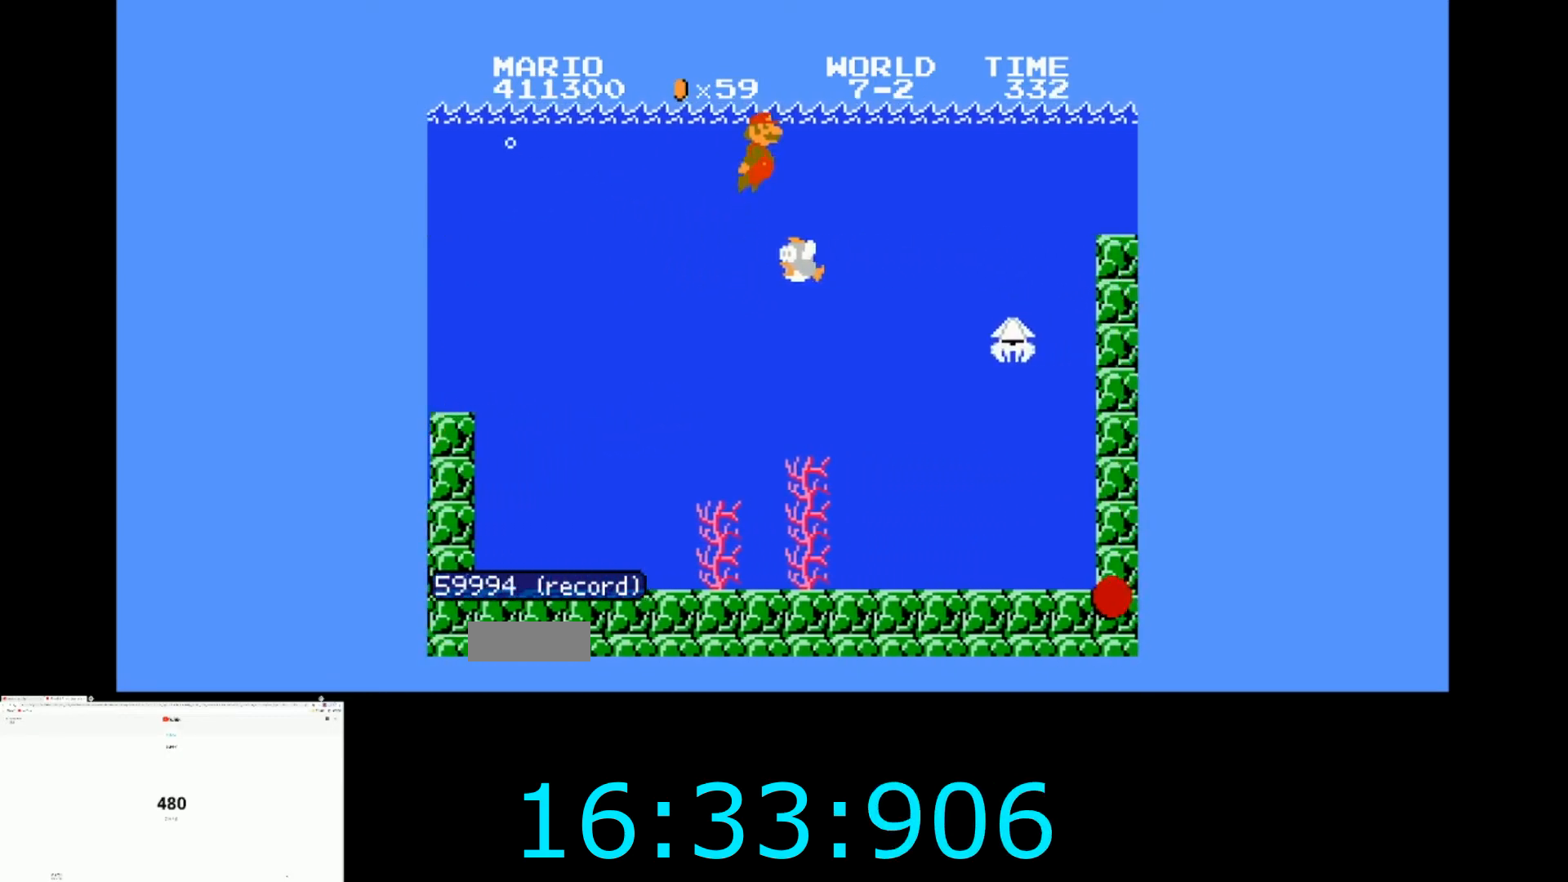
{"buttons": ["DPAD_RIGHT"], "events": []}
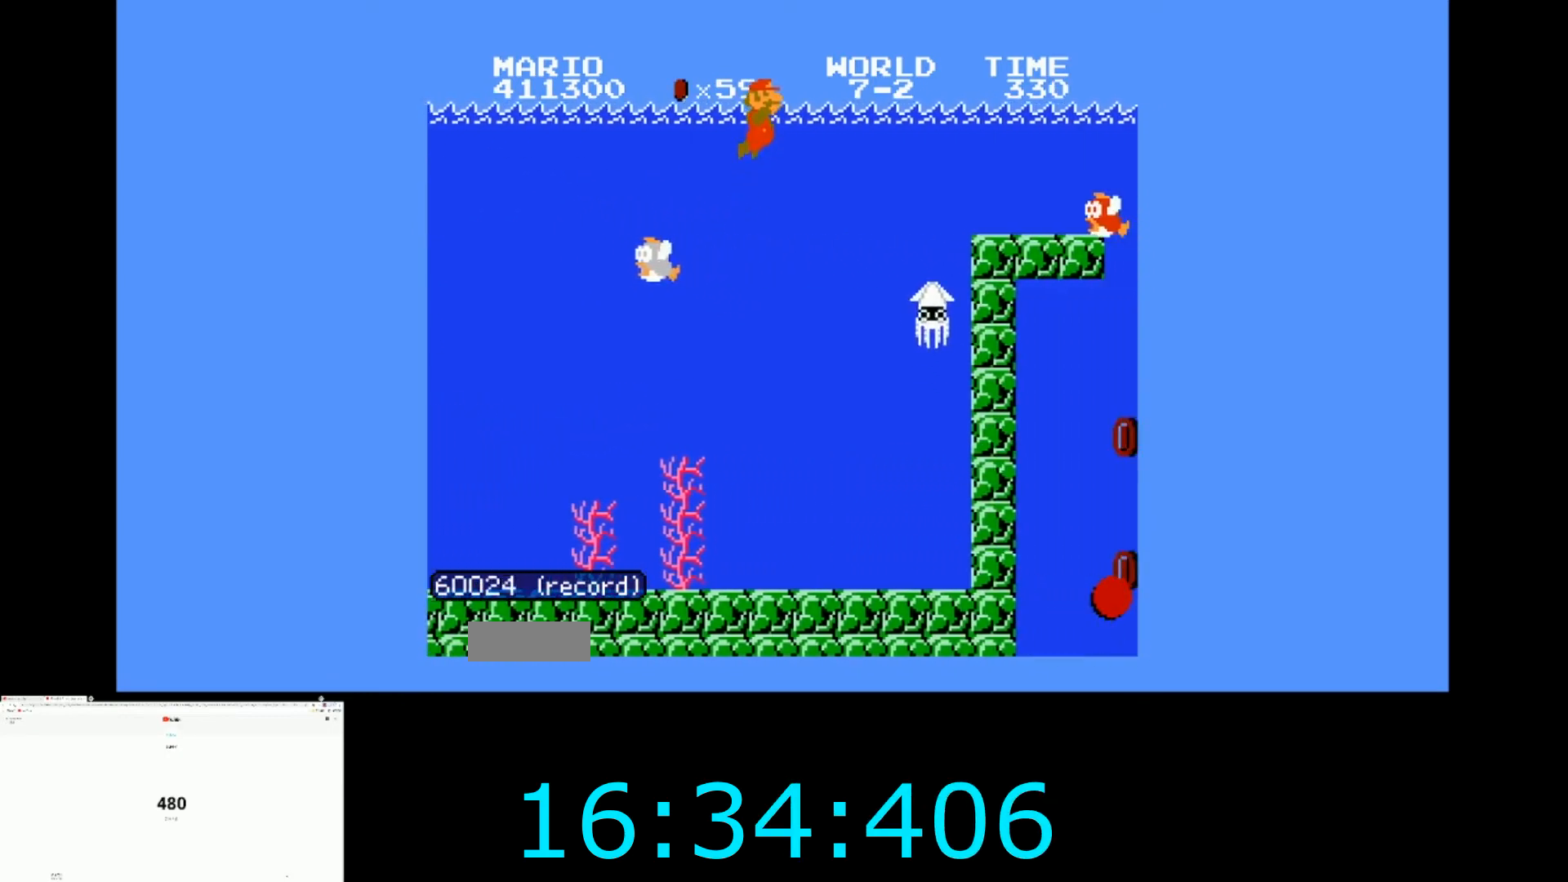
{"buttons": ["A", "DPAD_RIGHT"], "events": [[467, "A", "down"]]}
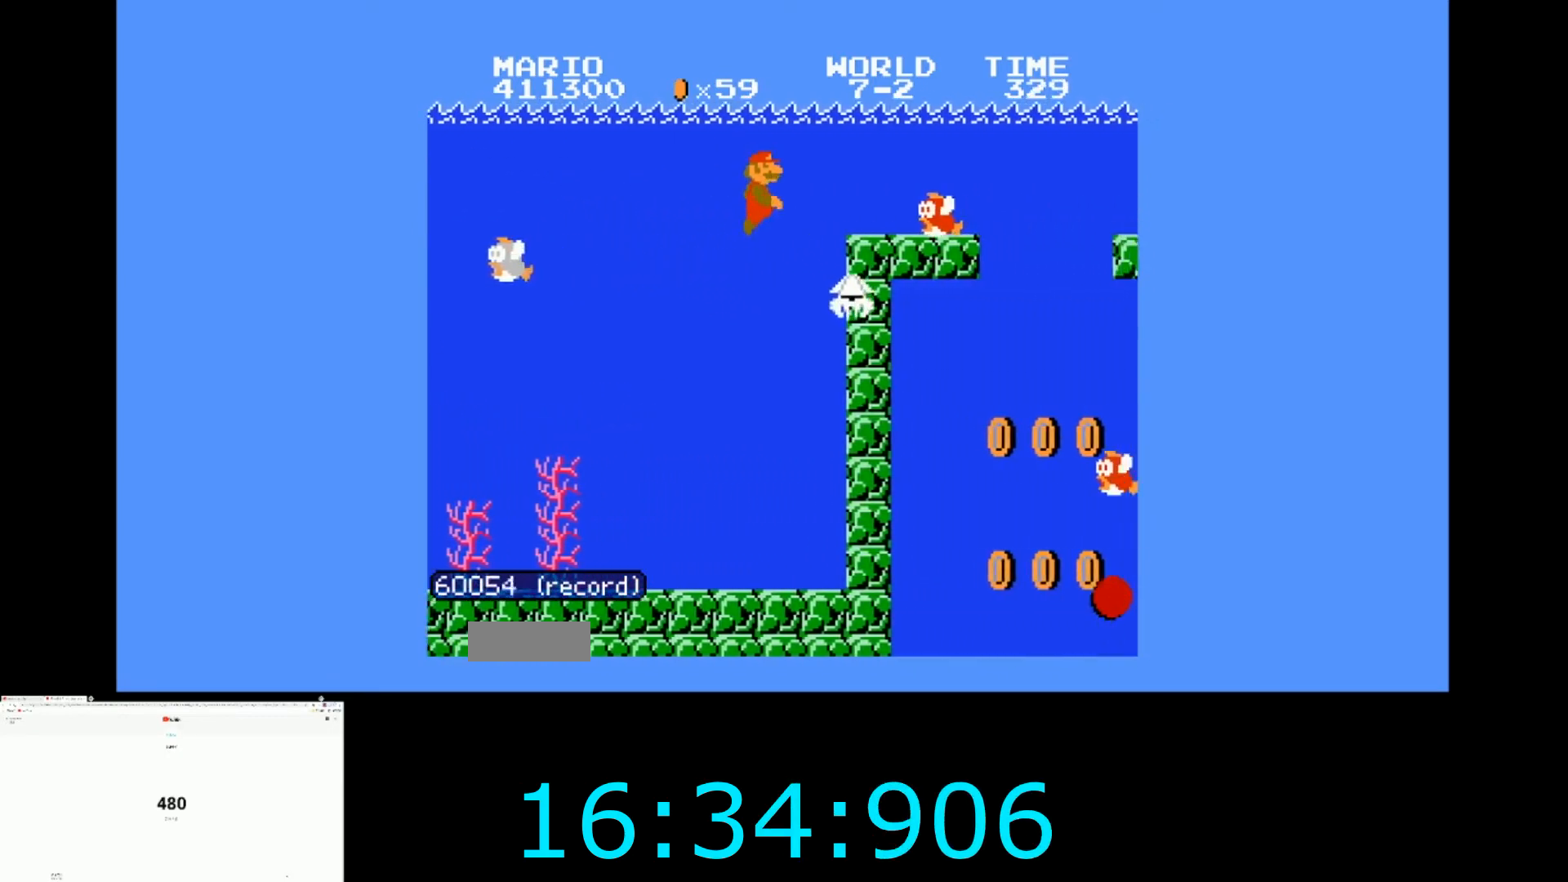
{"buttons": ["A", "DPAD_RIGHT"], "events": [[67, "A", "up"], [300, "A", "down"], [367, "A", "up"], [467, "A", "down"]]}
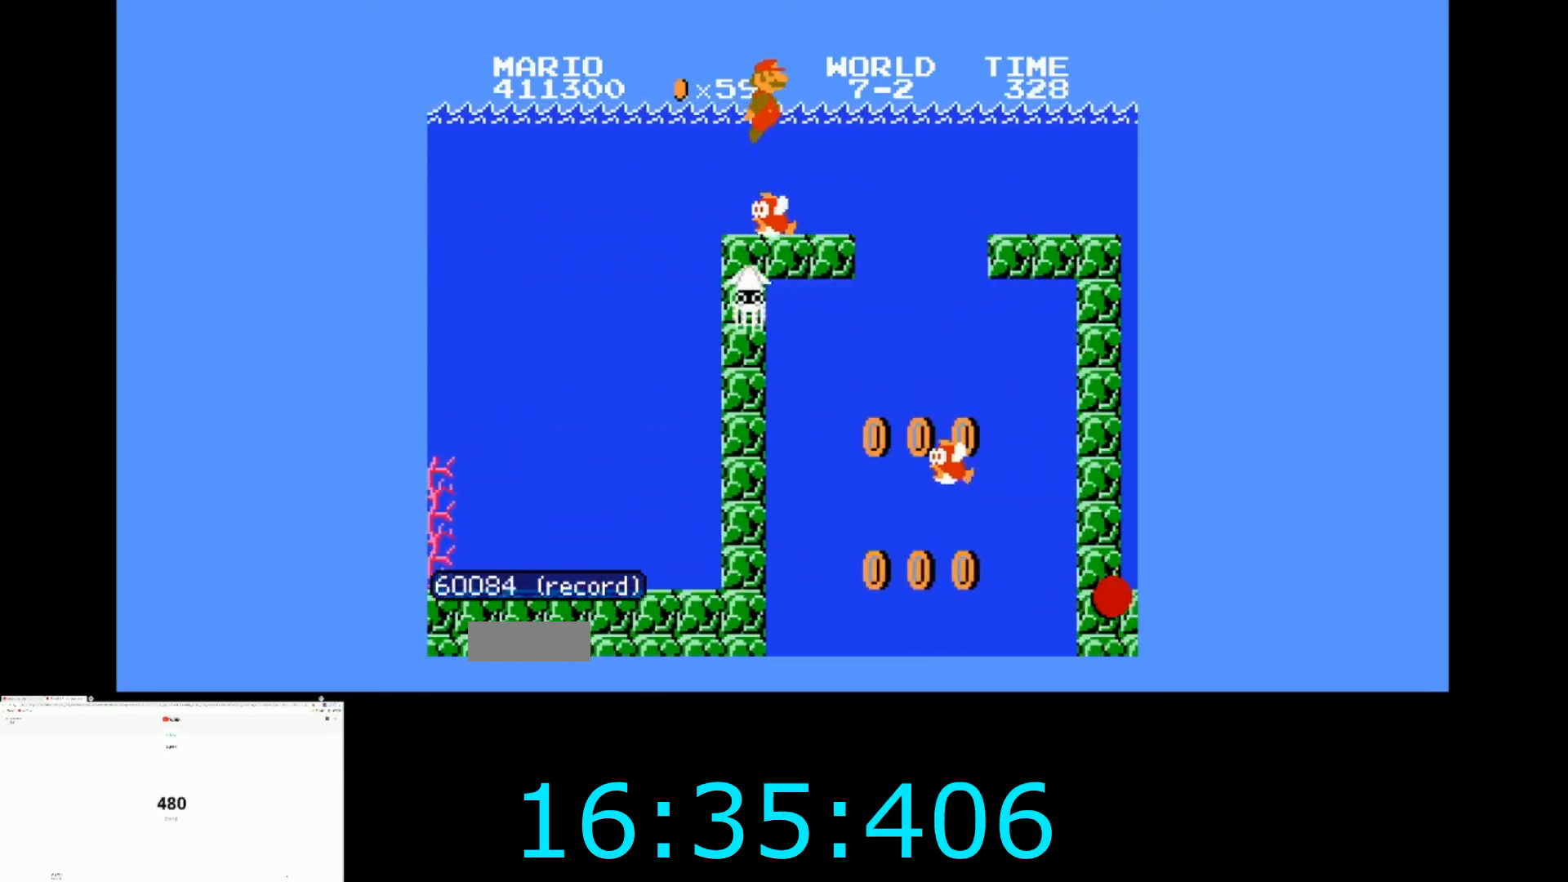
{"buttons": ["DPAD_RIGHT"], "events": [[66, "A", "up"], [133, "A", "down"], [200, "A", "up"], [400, "A", "down"], [500, "A", "up"]]}
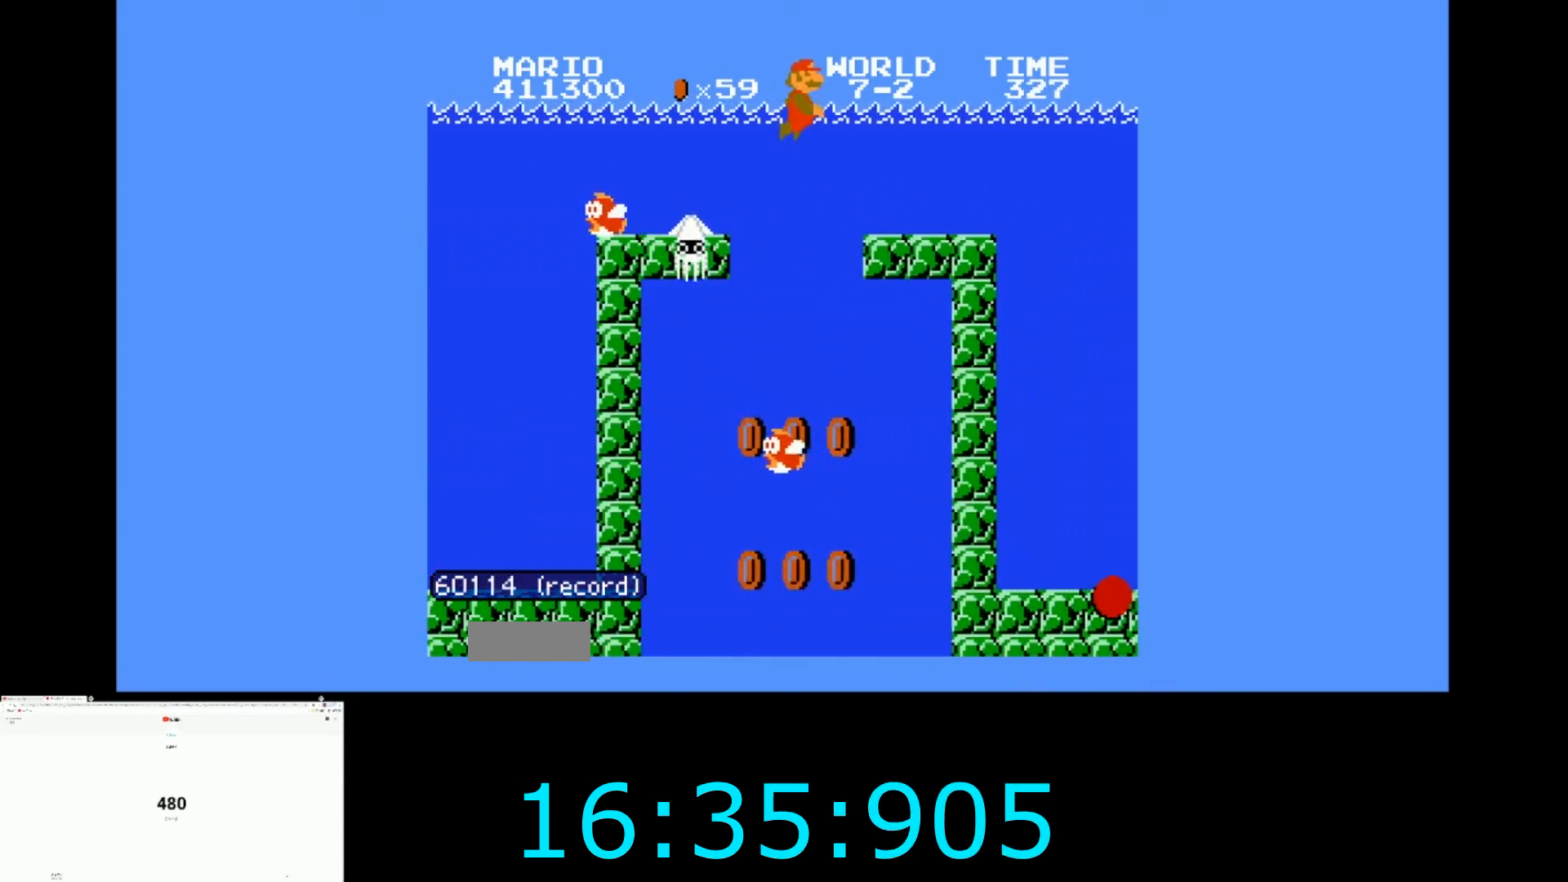
{"buttons": ["A", "DPAD_RIGHT"], "events": [[167, "A", "down"], [267, "A", "up"], [434, "A", "down"]]}